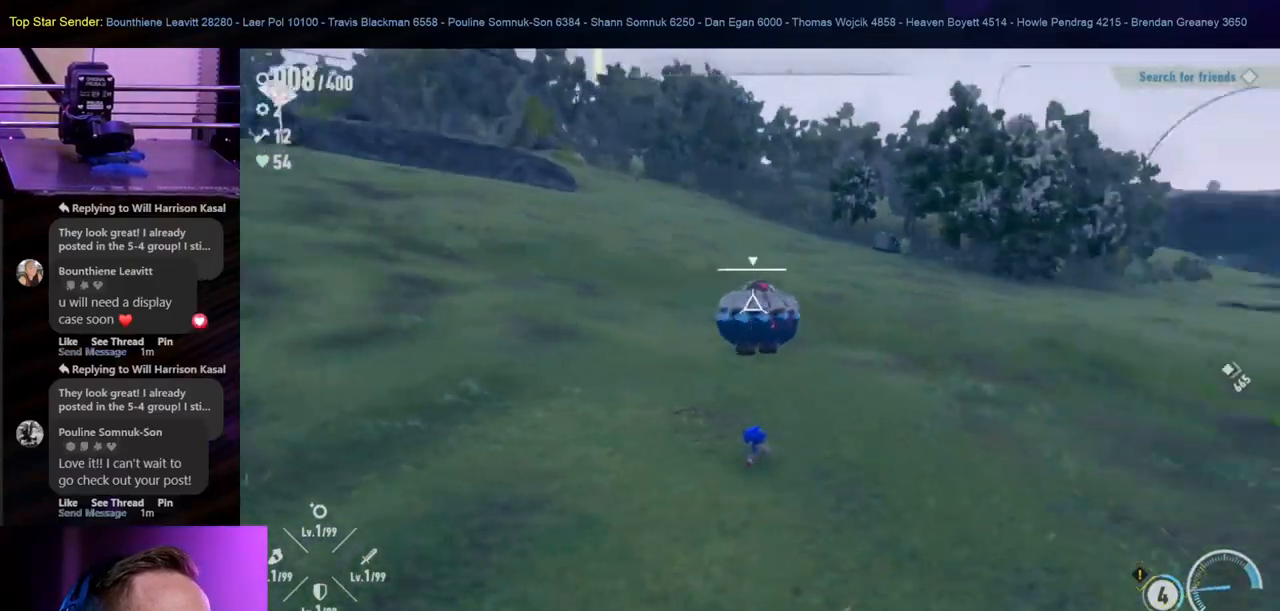
Gameplay with a controller (Nintendo layout); each line is a JSON object with the inputs held at the frame after it. "events" lists button and stick changes between this image and that frame as [ms after this image, input, new state], when the widget could be followed in between. Not read: L2 L3 R1 R2 R3 X.
{"buttons": [], "left_stick": "up", "right_stick": "center", "events": [[67, "left_stick", "up"]]}
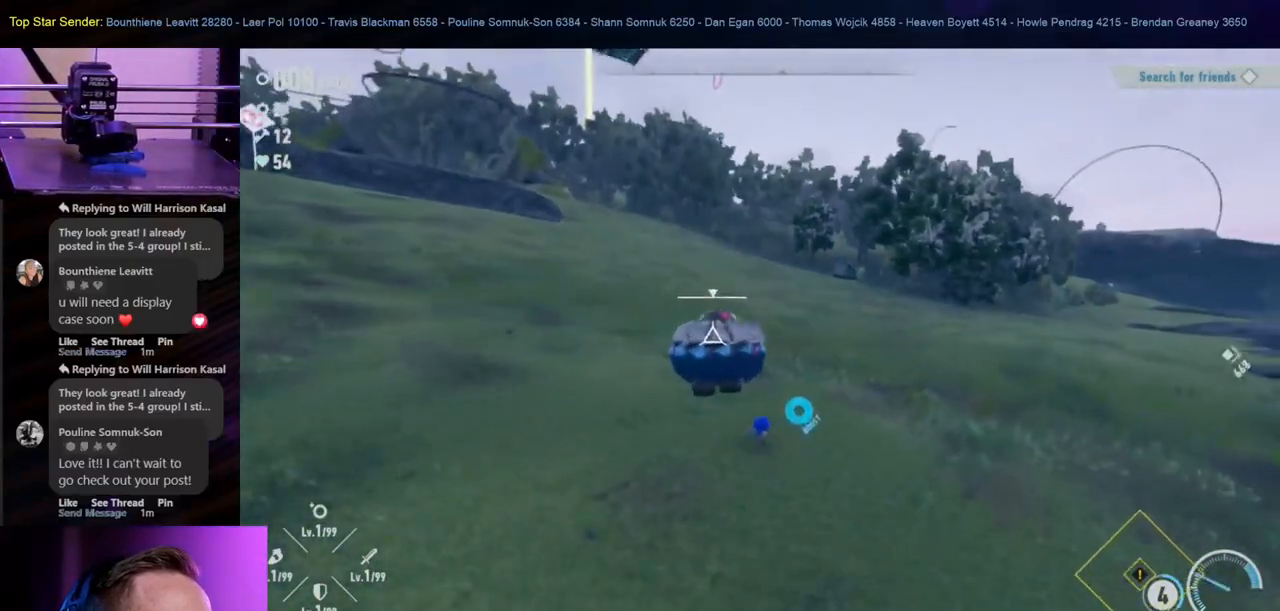
{"buttons": [], "left_stick": "down-left", "right_stick": "center", "events": [[17, "left_stick", "up-left"], [500, "left_stick", "down-left"]]}
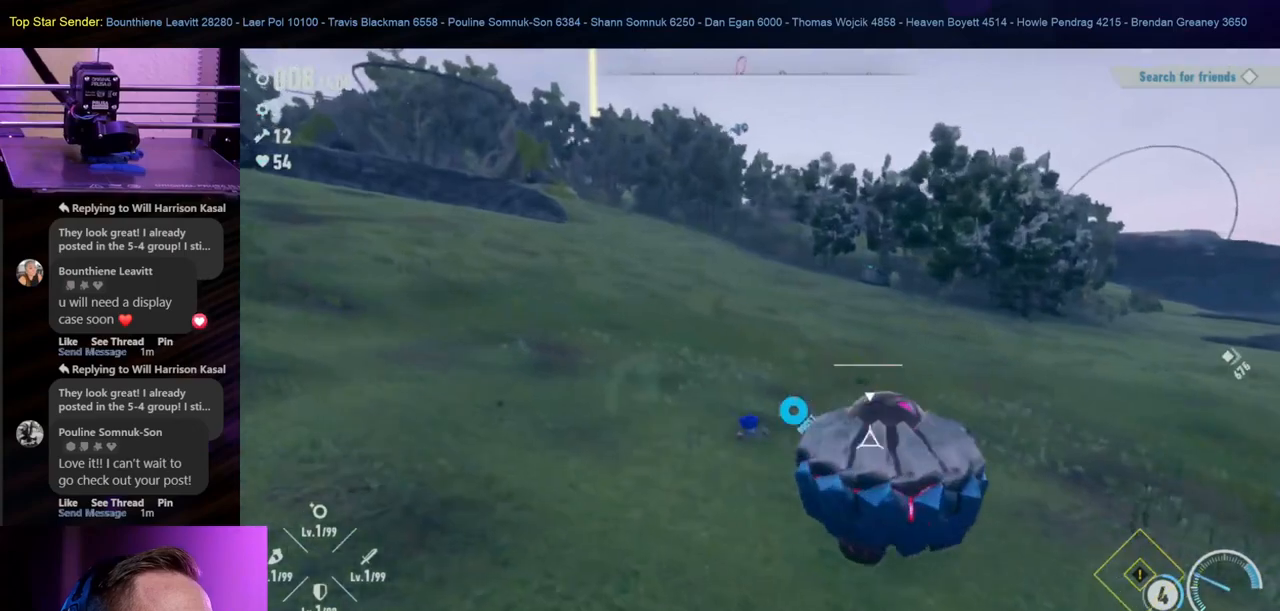
{"buttons": [], "left_stick": "right", "right_stick": "center", "events": [[150, "left_stick", "down"], [283, "left_stick", "down-right"], [317, "right_stick", "right"], [467, "left_stick", "right"], [500, "right_stick", "center"]]}
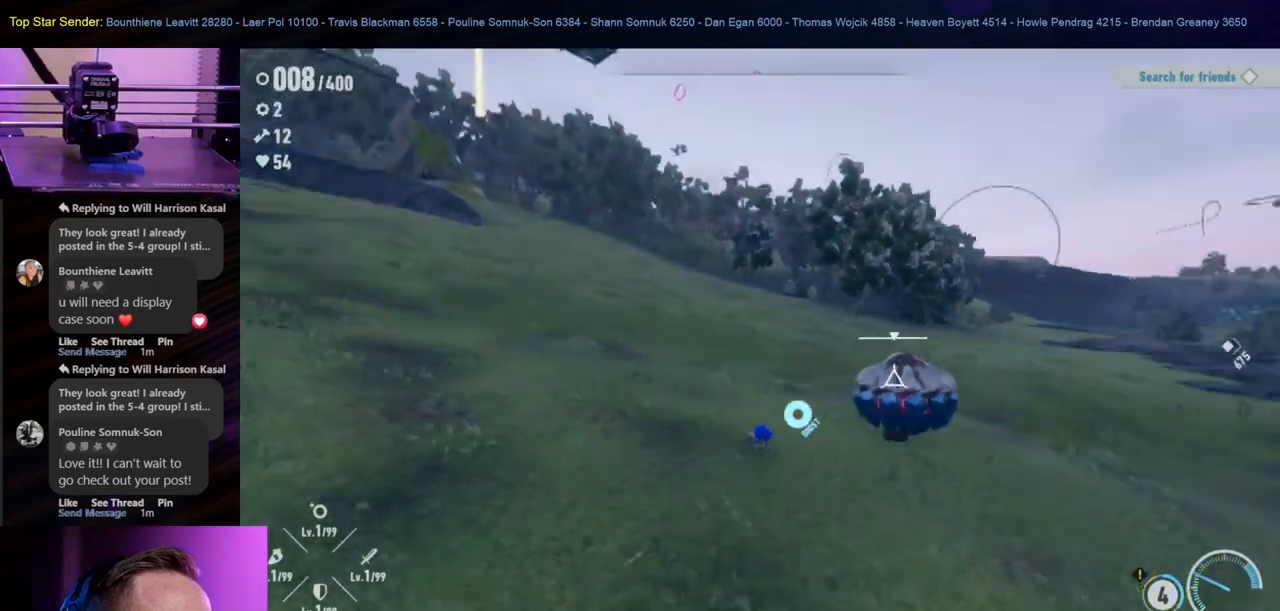
{"buttons": [], "left_stick": "up-left", "right_stick": "center", "events": [[100, "left_stick", "up"], [183, "left_stick", "up-left"]]}
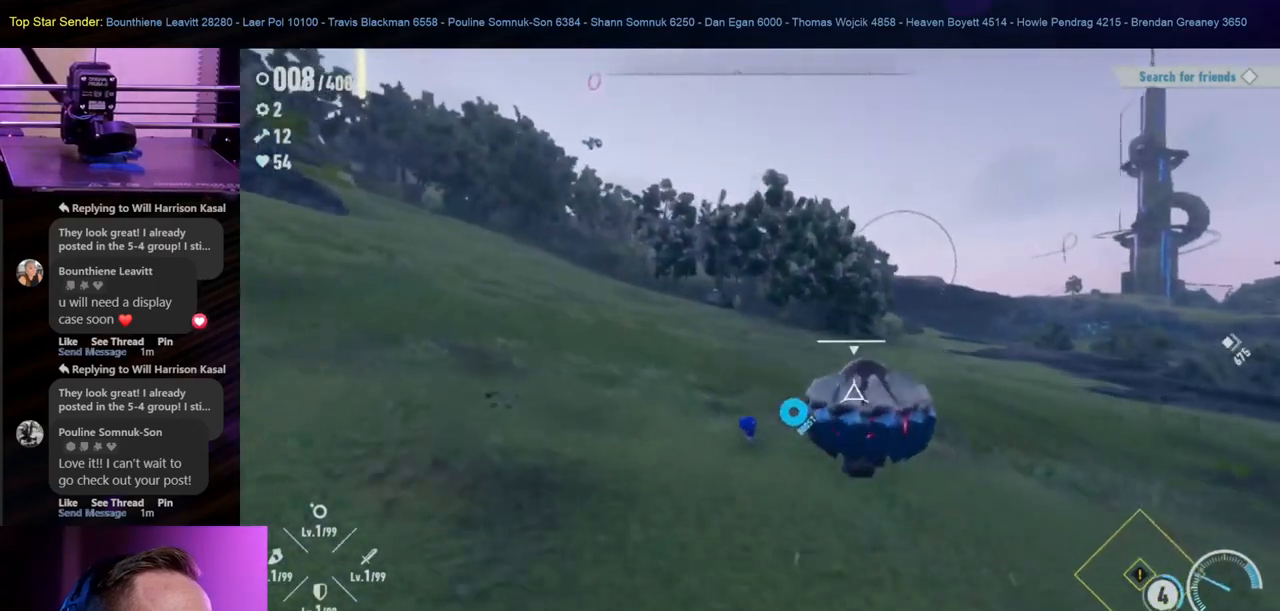
{"buttons": [], "left_stick": "down", "right_stick": "right", "events": [[117, "left_stick", "down-right"], [167, "left_stick", "down"], [350, "right_stick", "right"]]}
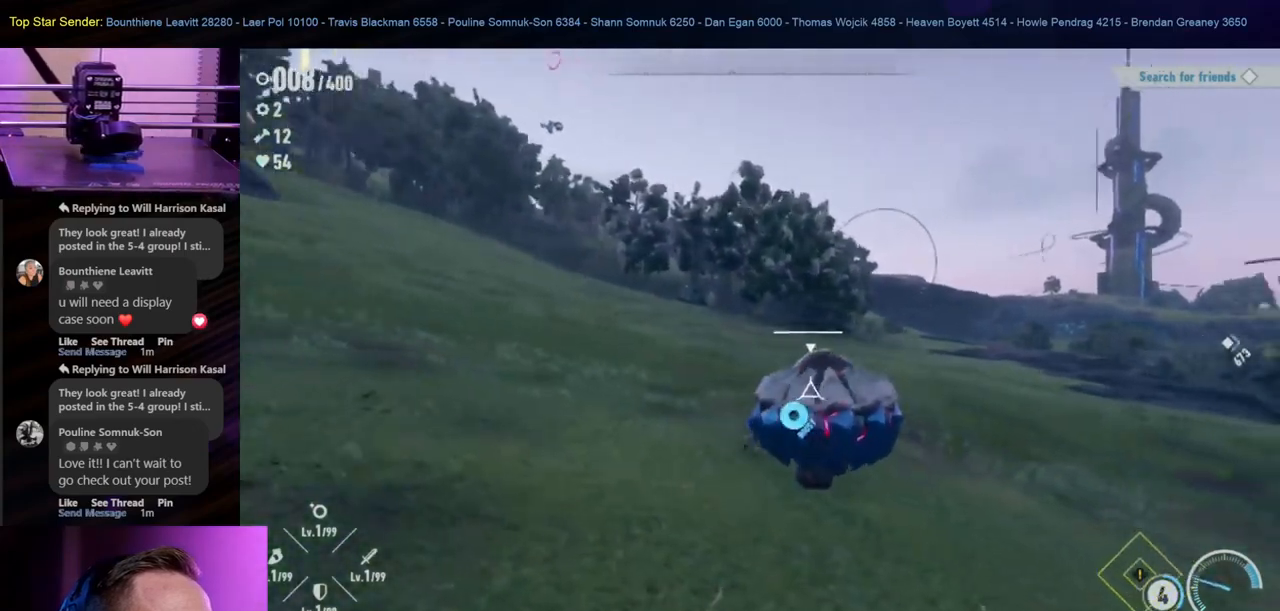
{"buttons": ["Y"], "left_stick": "down-right", "right_stick": "center", "events": [[33, "right_stick", "center"], [450, "Y", "down"], [483, "left_stick", "down-right"]]}
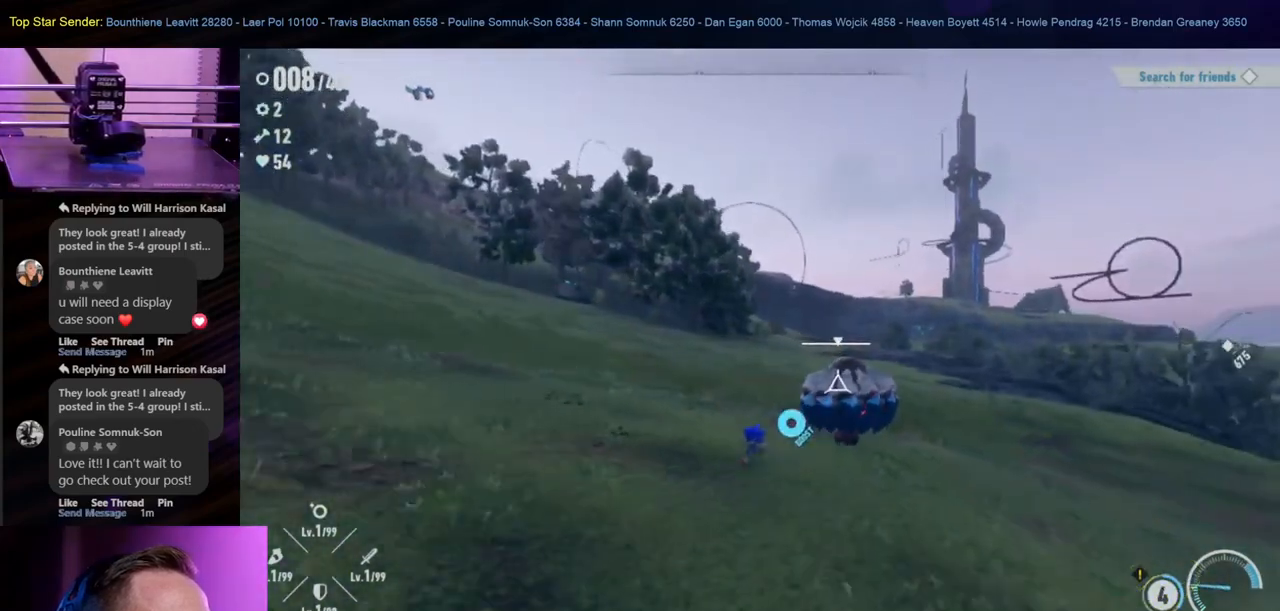
{"buttons": [], "left_stick": "center", "right_stick": "center", "events": [[17, "left_stick", "right"], [183, "left_stick", "up-right"], [483, "Y", "up"], [500, "left_stick", "center"]]}
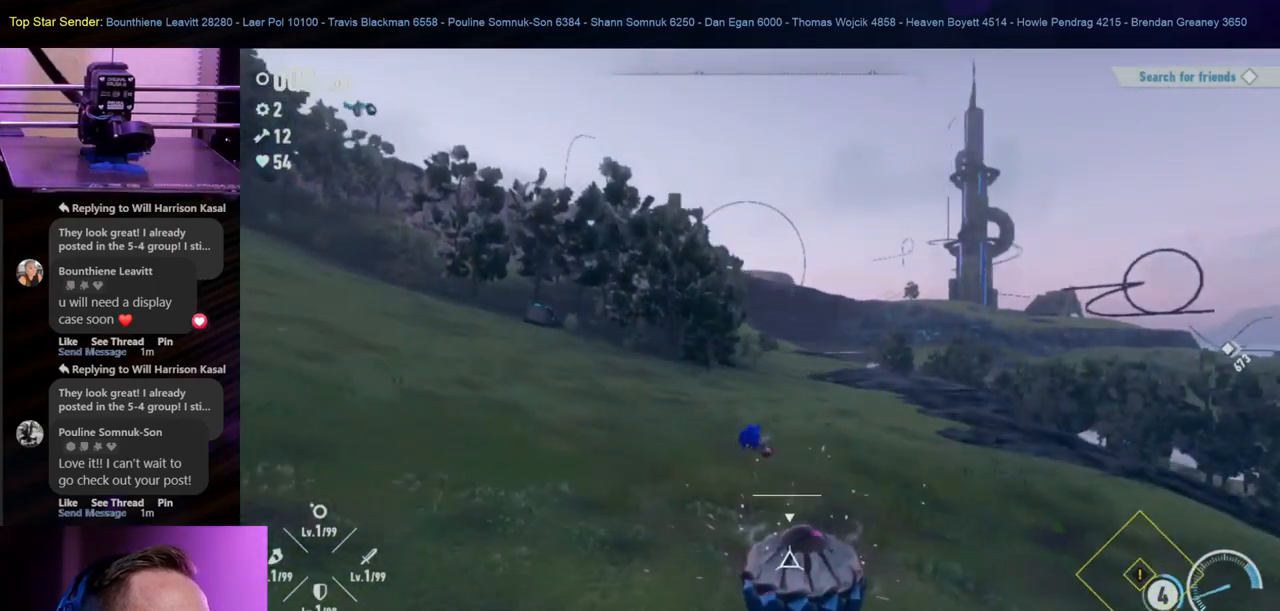
{"buttons": [], "left_stick": "down", "right_stick": "center", "events": [[433, "left_stick", "down"]]}
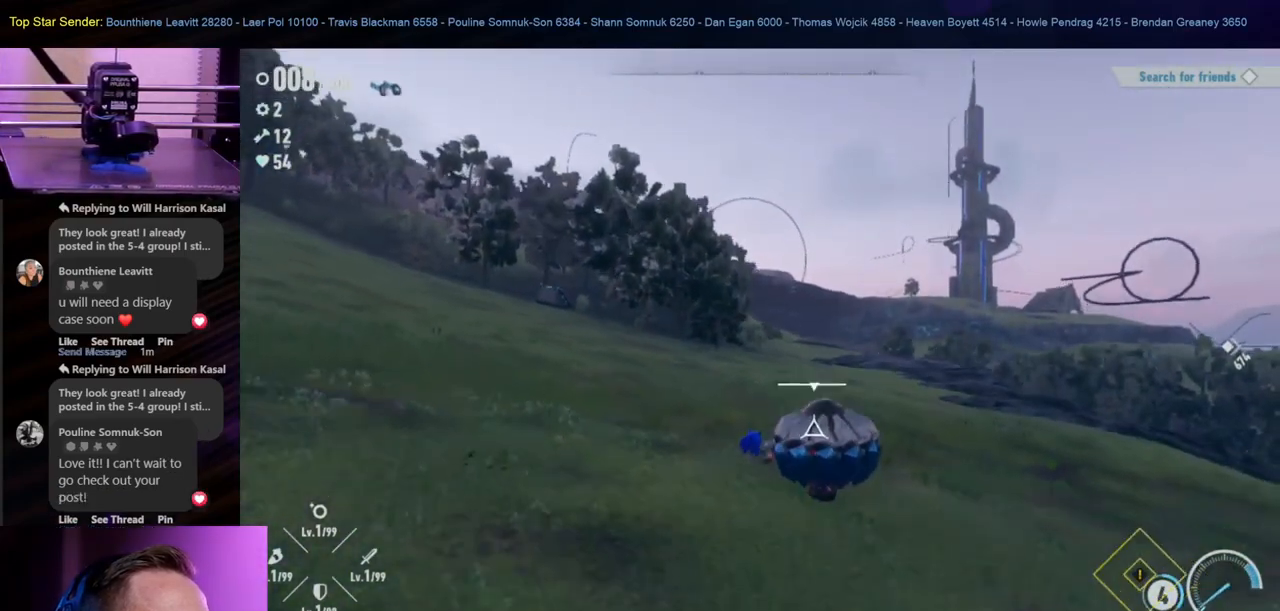
{"buttons": [], "left_stick": "up-right", "right_stick": "center", "events": [[100, "left_stick", "down-right"], [233, "left_stick", "right"], [433, "left_stick", "up-right"]]}
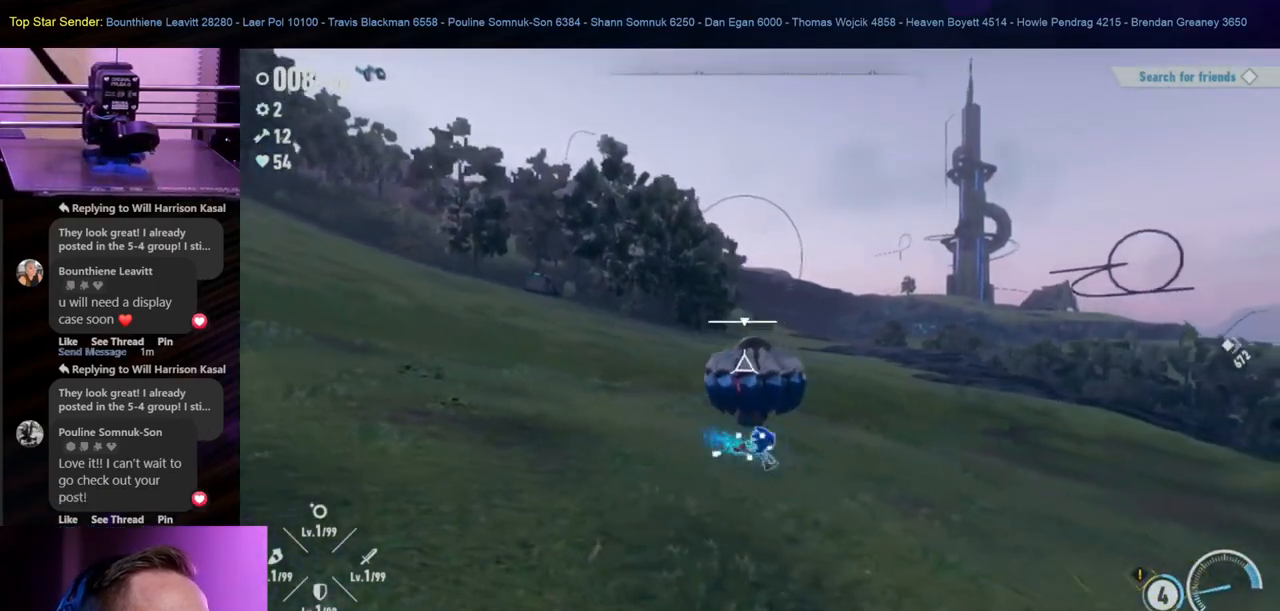
{"buttons": [], "left_stick": "up", "right_stick": "center", "events": [[17, "left_stick", "up"]]}
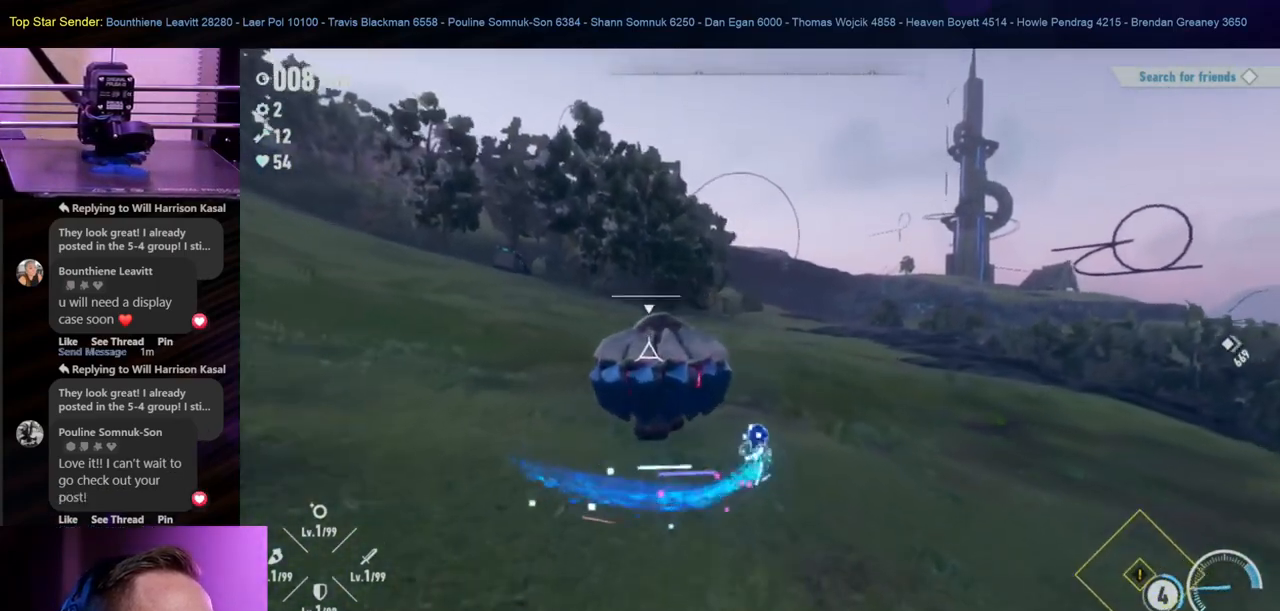
{"buttons": [], "left_stick": "down-left", "right_stick": "center", "events": [[100, "left_stick", "up-left"], [350, "left_stick", "left"], [500, "left_stick", "down-left"]]}
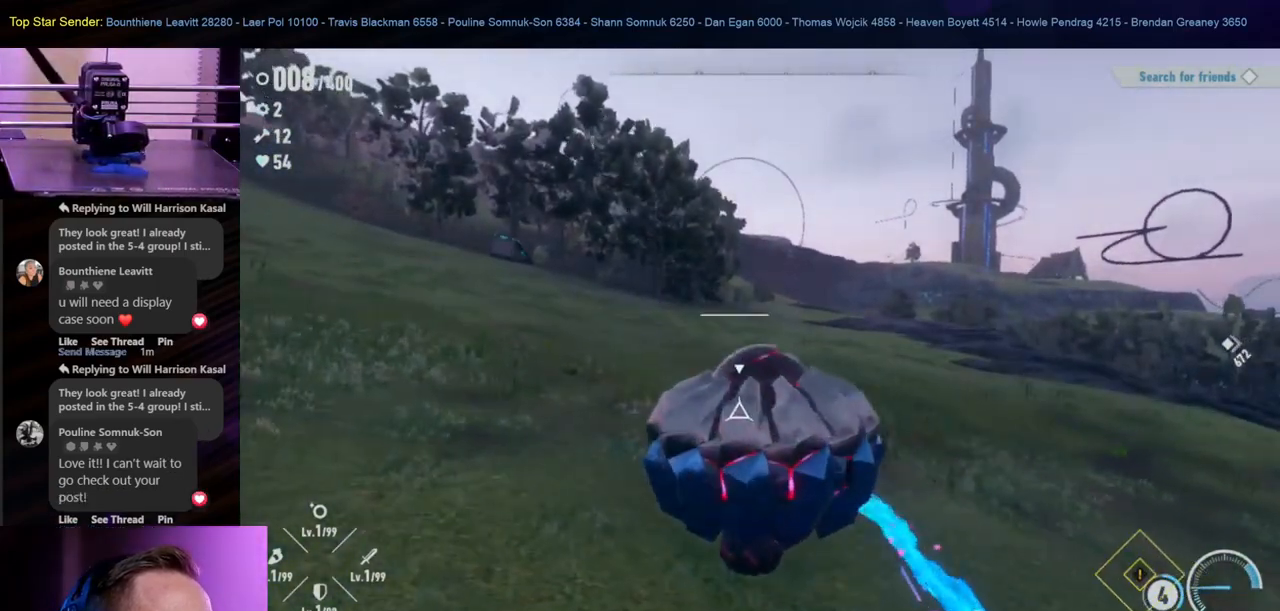
{"buttons": [], "left_stick": "down", "right_stick": "center", "events": [[233, "left_stick", "down"]]}
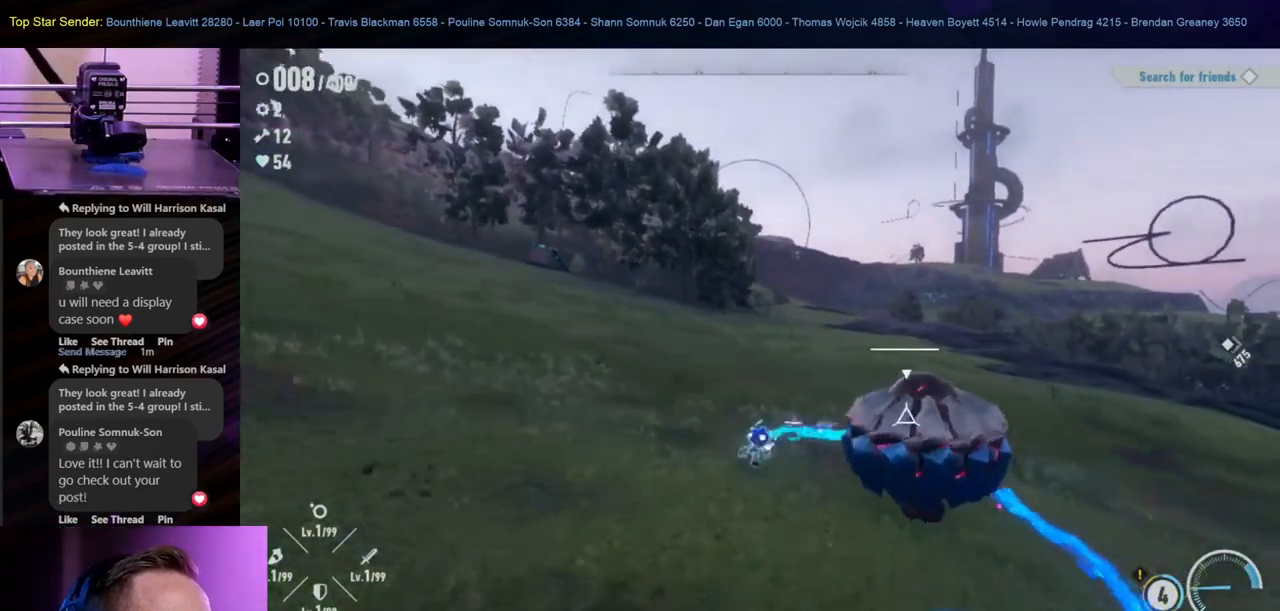
{"buttons": [], "left_stick": "right", "right_stick": "center", "events": [[117, "left_stick", "down-right"], [383, "left_stick", "right"]]}
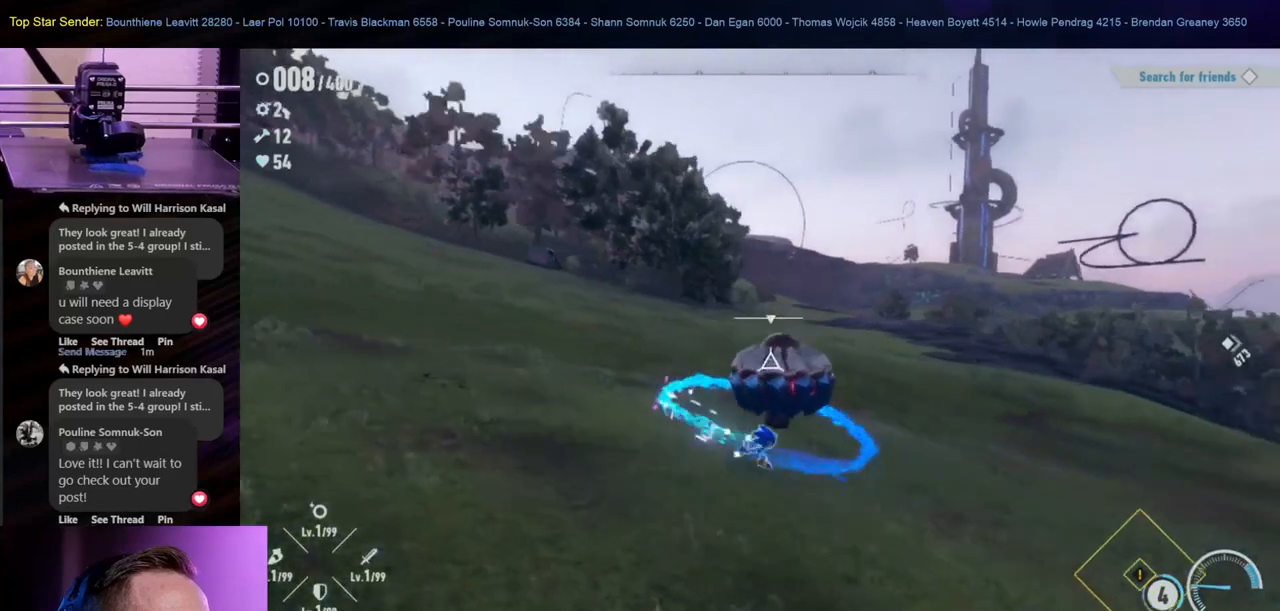
{"buttons": [], "left_stick": "center", "right_stick": "center", "events": [[217, "left_stick", "center"]]}
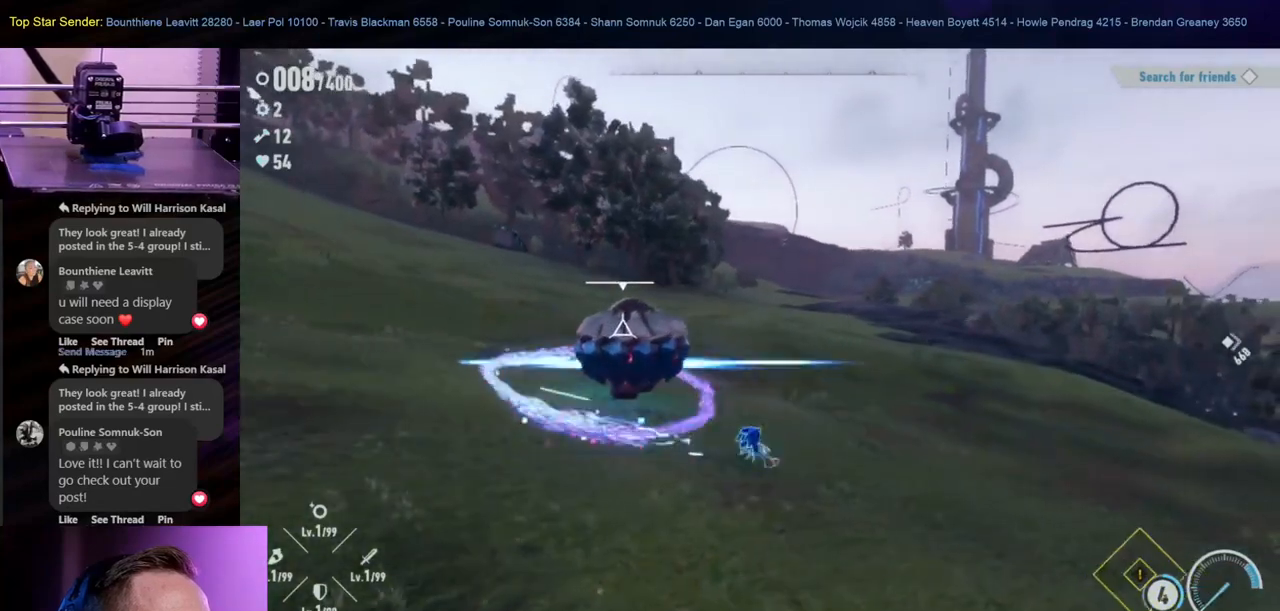
{"buttons": [], "left_stick": "down-left", "right_stick": "center", "events": [[167, "left_stick", "down-left"]]}
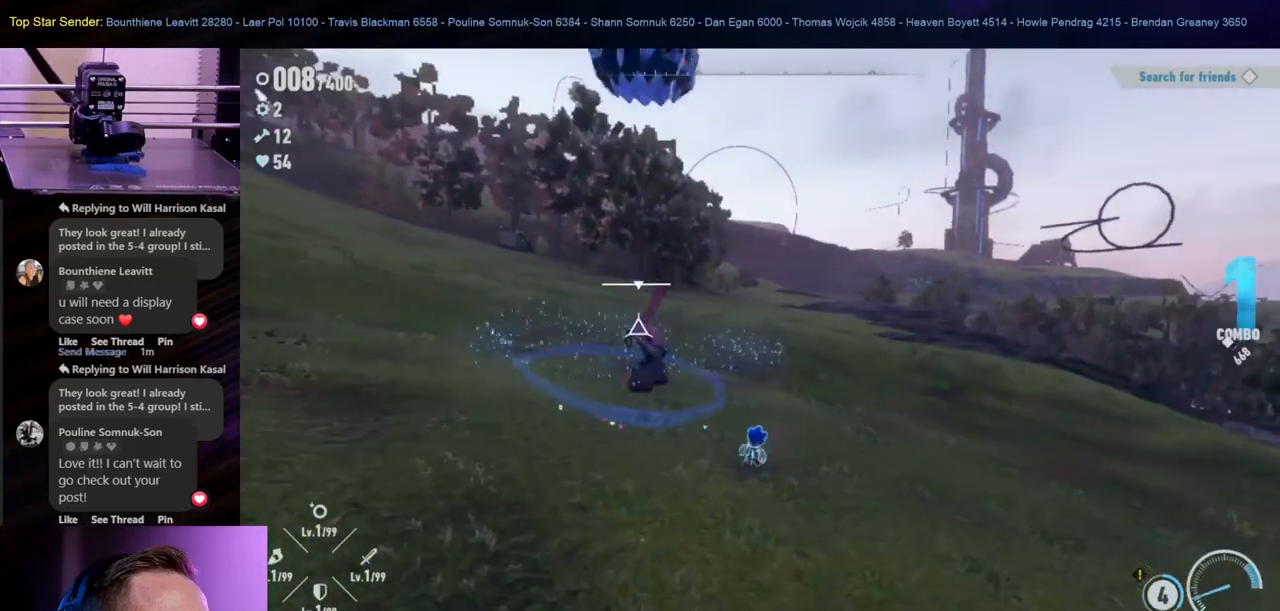
{"buttons": [], "left_stick": "down-left", "right_stick": "center", "events": []}
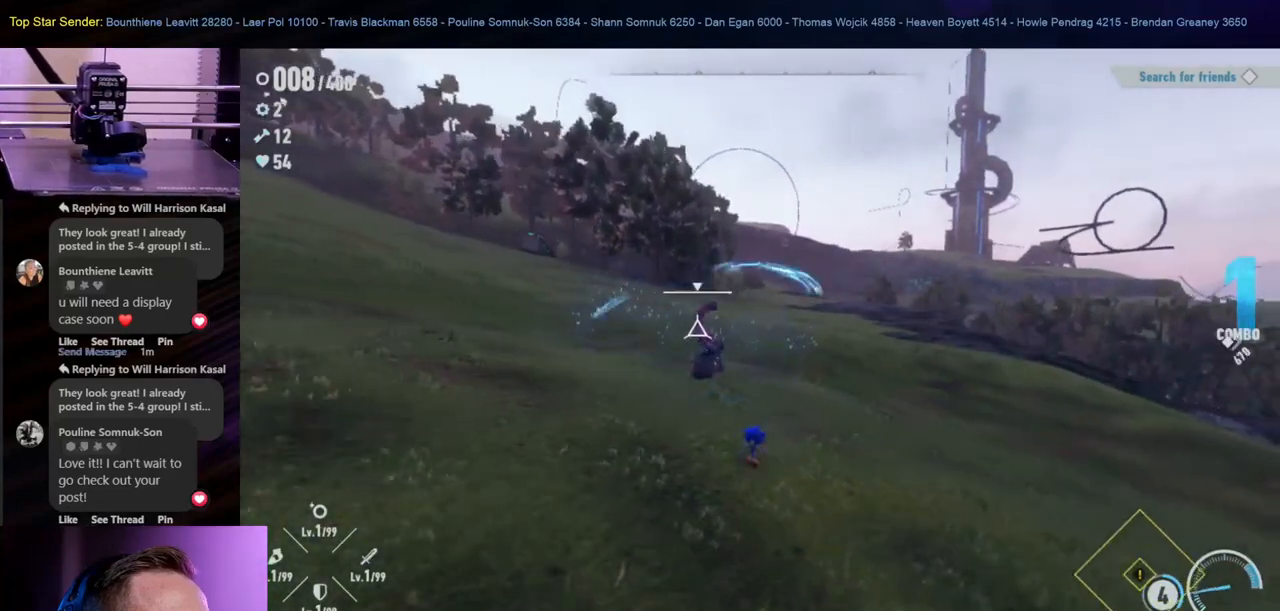
{"buttons": ["Y"], "left_stick": "up", "right_stick": "center", "events": [[17, "right_stick", "right"], [100, "left_stick", "up-left"], [100, "right_stick", "center"], [183, "left_stick", "up"], [300, "B", "down"], [417, "B", "up"], [500, "Y", "down"]]}
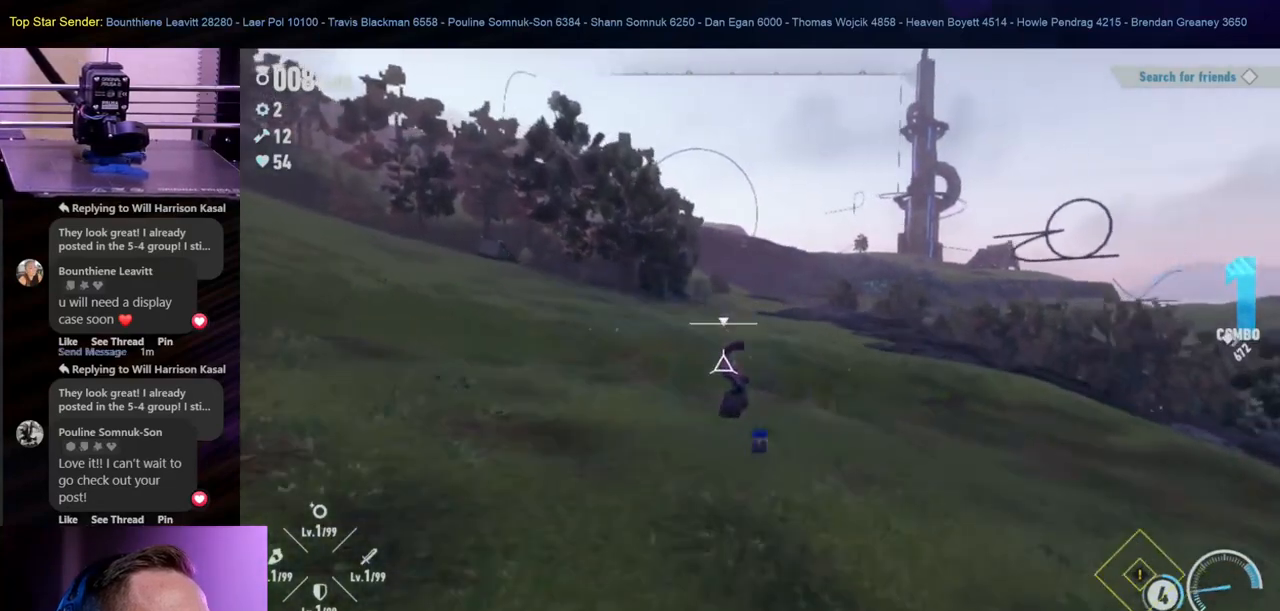
{"buttons": [], "left_stick": "center", "right_stick": "center", "events": [[100, "Y", "up"], [150, "Y", "down"], [250, "left_stick", "down"], [300, "Y", "up"], [300, "left_stick", "center"], [350, "Y", "down"], [450, "Y", "up"]]}
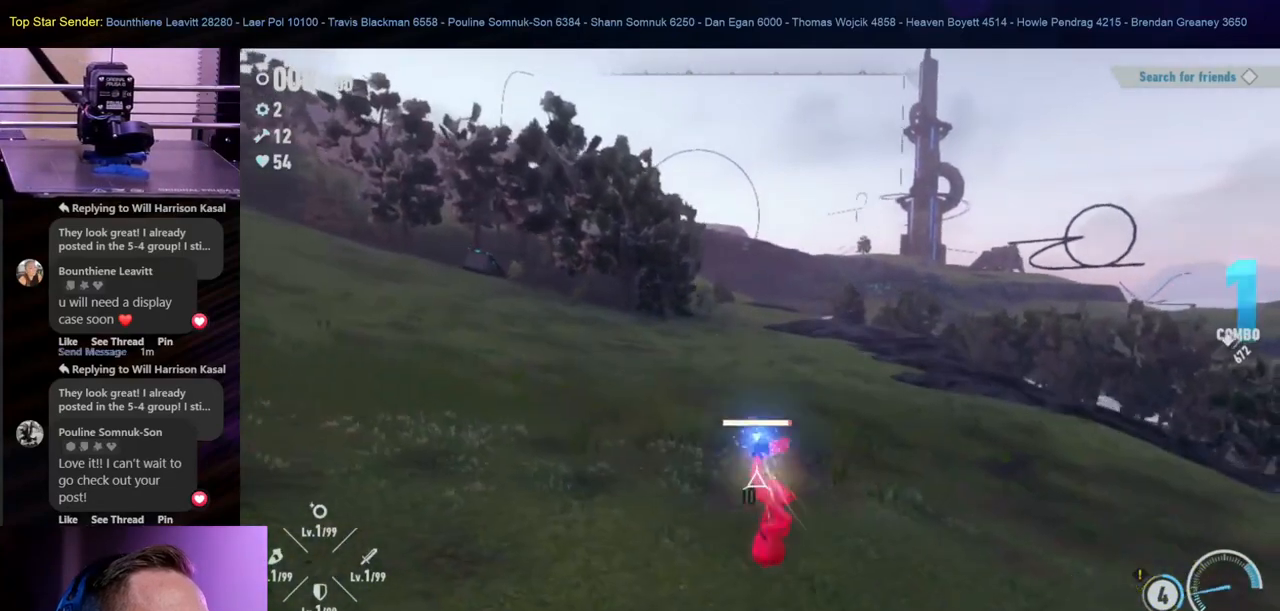
{"buttons": ["Y"], "left_stick": "center", "right_stick": "center", "events": [[50, "Y", "down"], [250, "Y", "up"], [300, "Y", "down"], [400, "Y", "up"], [450, "Y", "down"]]}
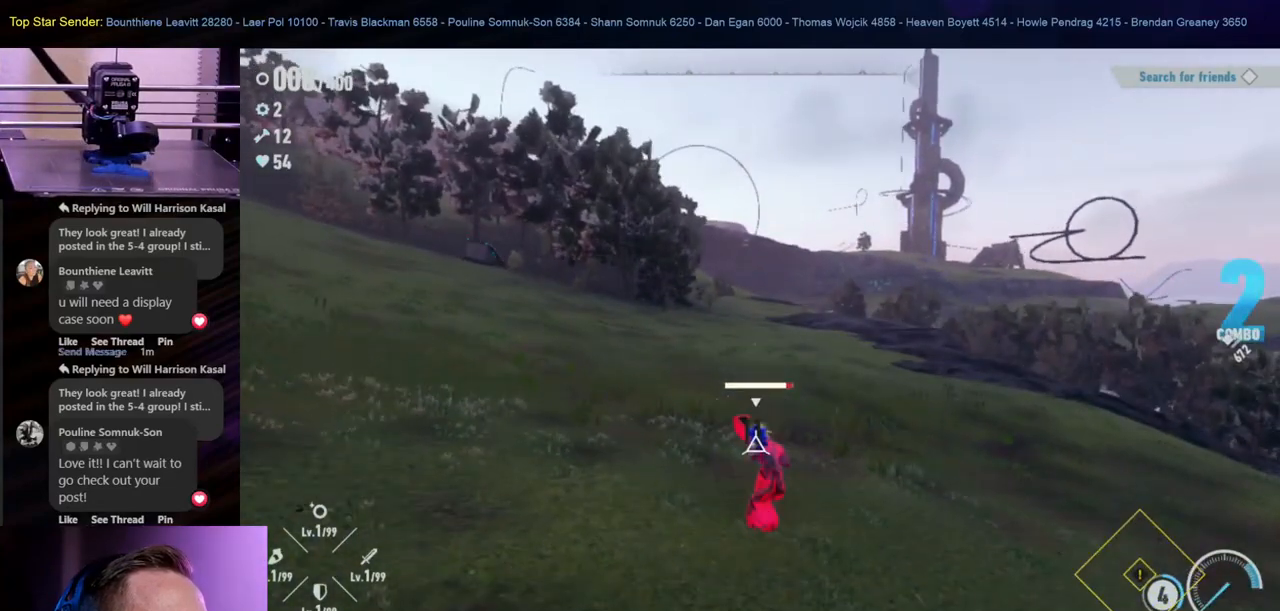
{"buttons": [], "left_stick": "center", "right_stick": "center", "events": [[50, "Y", "up"], [100, "Y", "down"], [150, "Y", "up"], [250, "Y", "down"], [300, "Y", "up"], [400, "Y", "down"], [450, "Y", "up"]]}
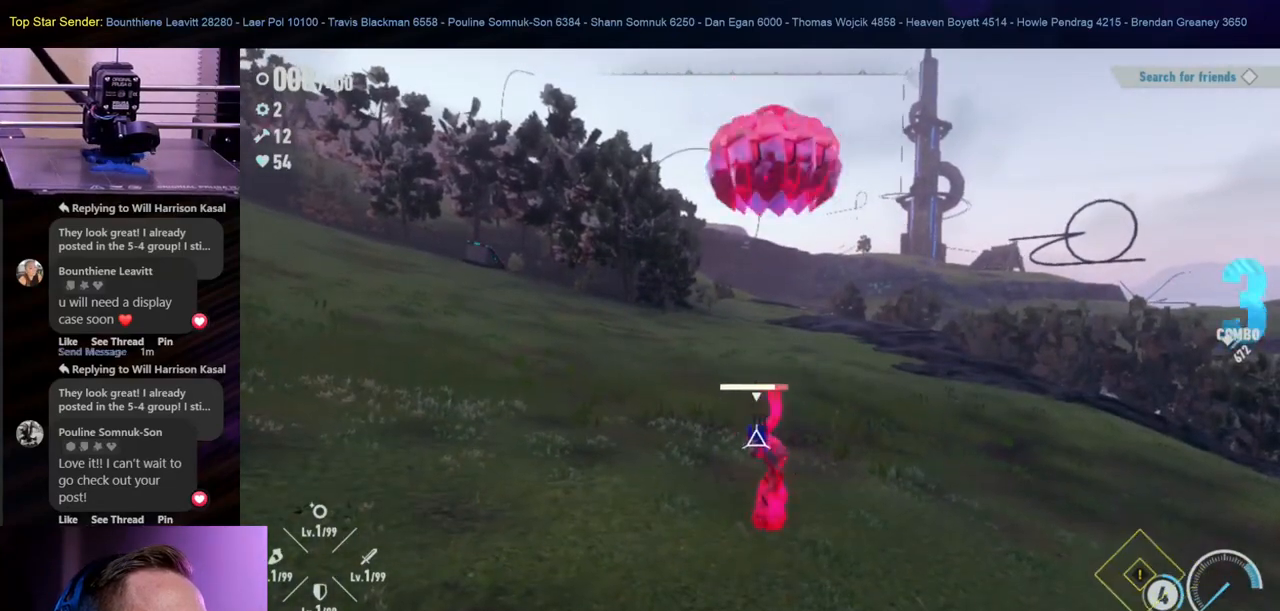
{"buttons": [], "left_stick": "center", "right_stick": "center", "events": [[100, "Y", "down"], [200, "Y", "up"], [250, "Y", "down"], [350, "Y", "up"], [400, "Y", "down"], [500, "Y", "up"]]}
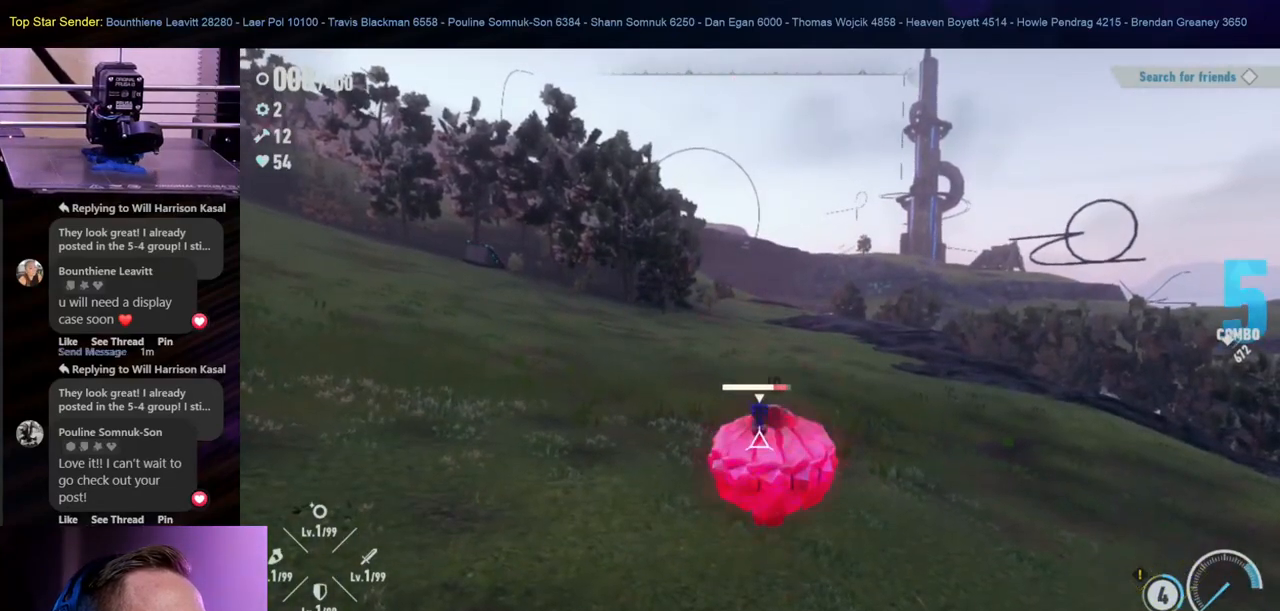
{"buttons": ["Y"], "left_stick": "center", "right_stick": "center", "events": [[50, "Y", "down"], [250, "Y", "up"], [350, "Y", "down"]]}
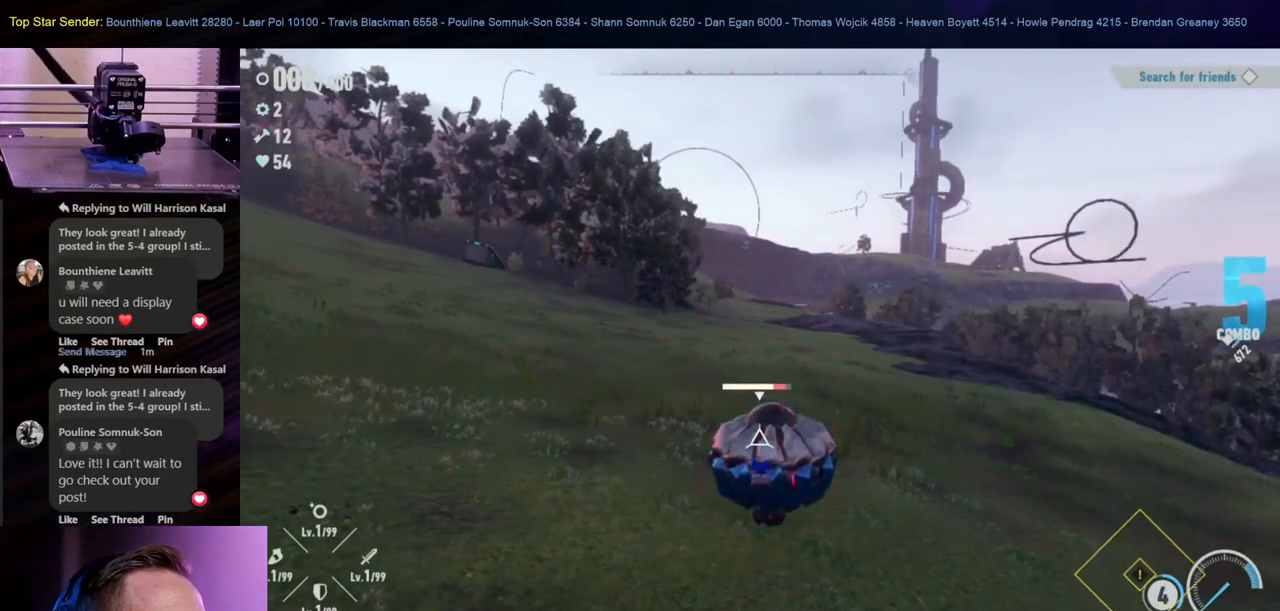
{"buttons": ["Y"], "left_stick": "down-left", "right_stick": "center", "events": [[50, "Y", "up"], [100, "Y", "down"], [200, "Y", "up"], [250, "Y", "down"], [300, "Y", "up"], [300, "left_stick", "down-left"], [383, "Y", "down"]]}
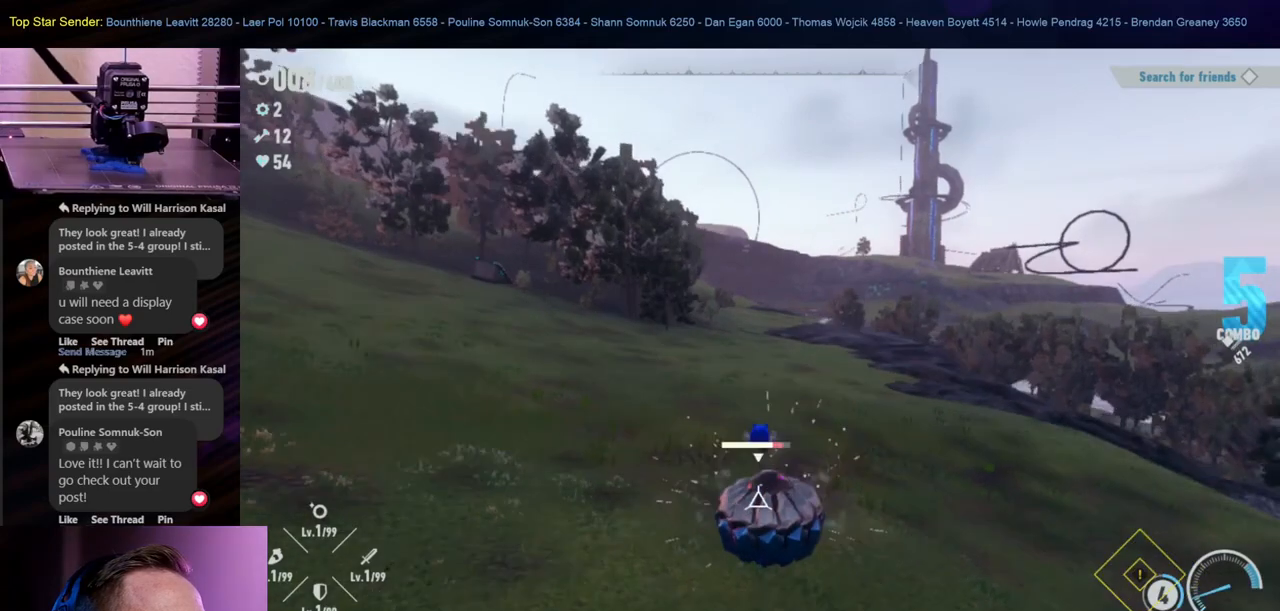
{"buttons": [], "left_stick": "down-left", "right_stick": "center", "events": [[50, "Y", "up"]]}
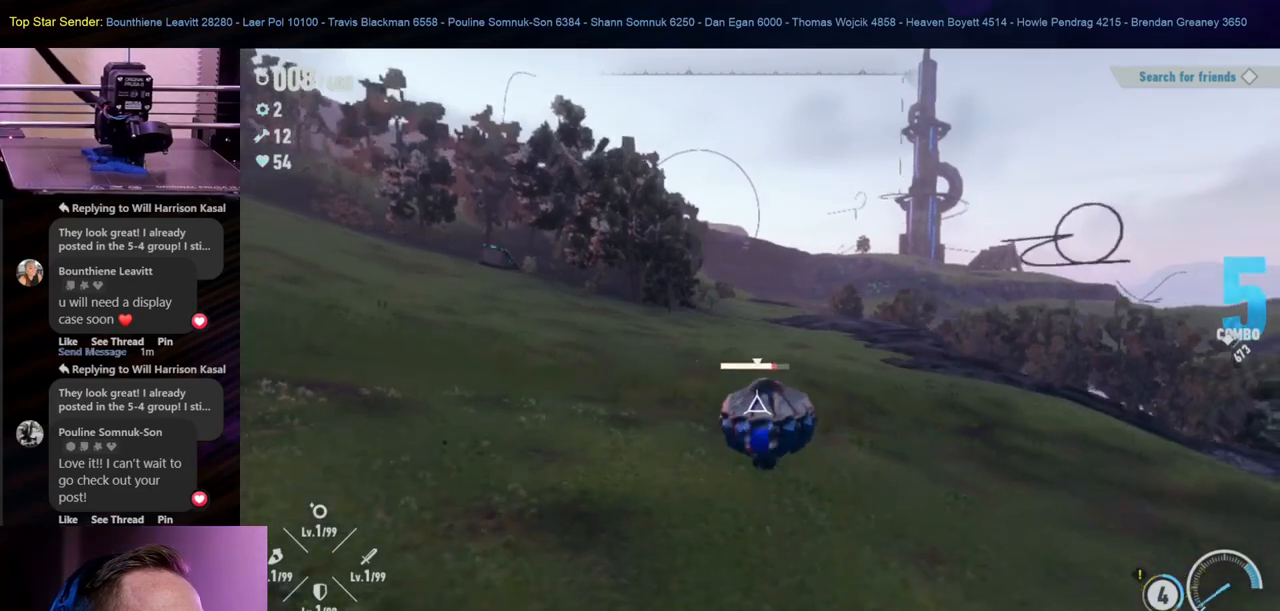
{"buttons": [], "left_stick": "down-left", "right_stick": "center", "events": []}
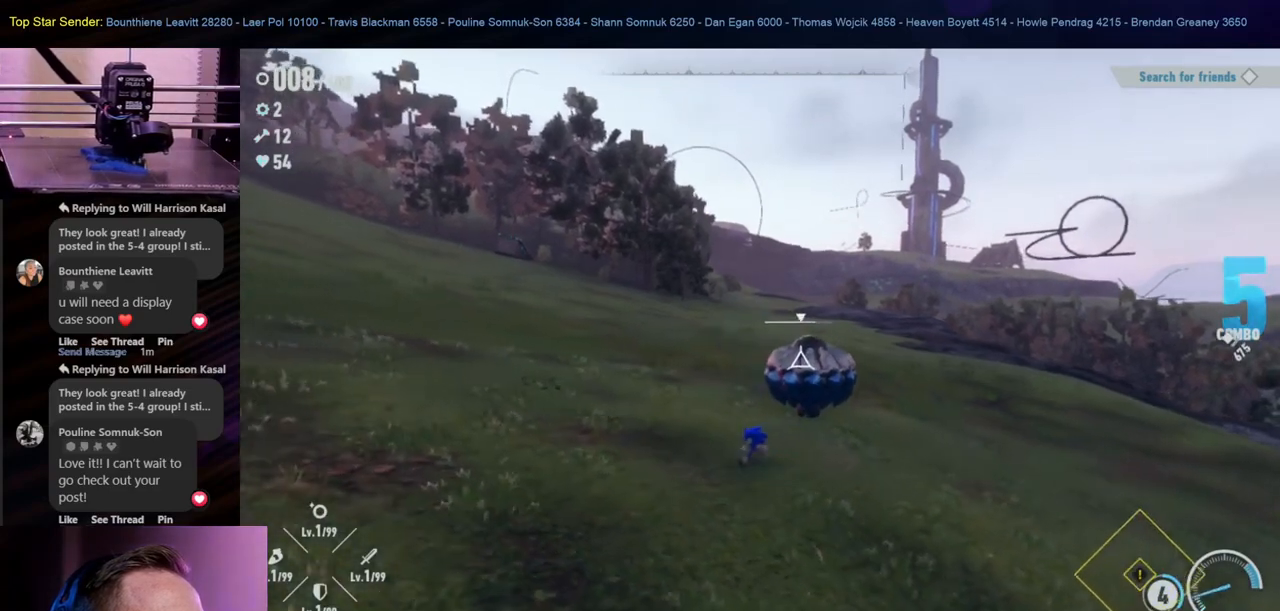
{"buttons": [], "left_stick": "up-right", "right_stick": "center", "events": [[83, "left_stick", "right"], [417, "left_stick", "up-right"]]}
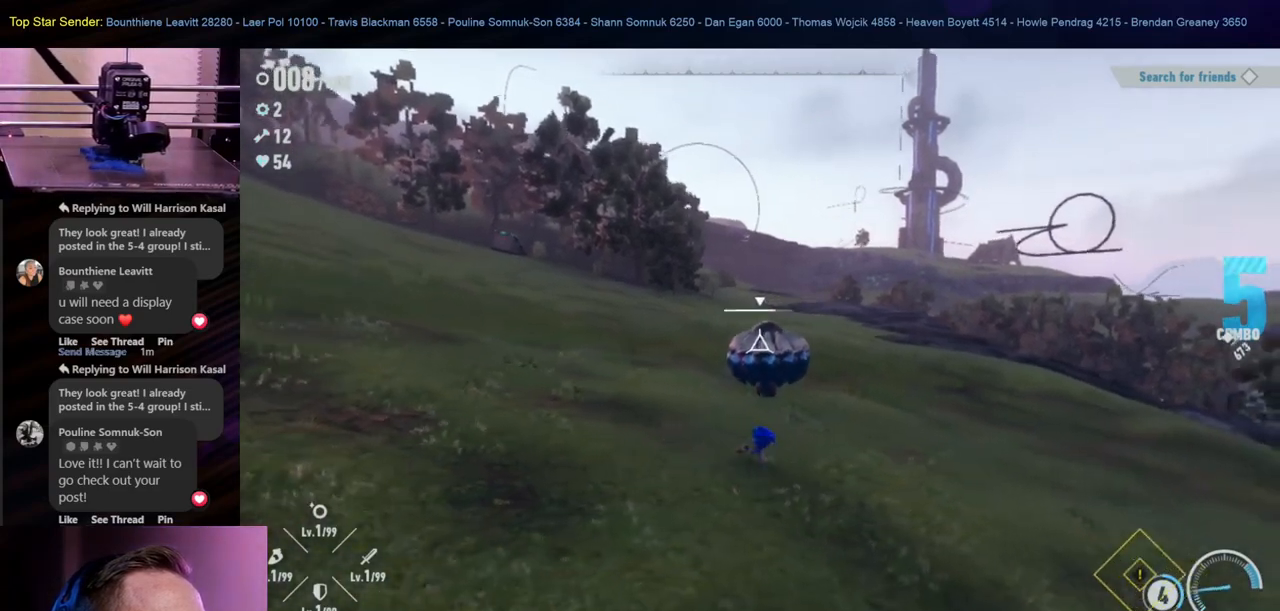
{"buttons": [], "left_stick": "down-right", "right_stick": "center", "events": [[67, "left_stick", "up"], [183, "left_stick", "up-left"], [400, "left_stick", "down-left"], [450, "left_stick", "down-right"]]}
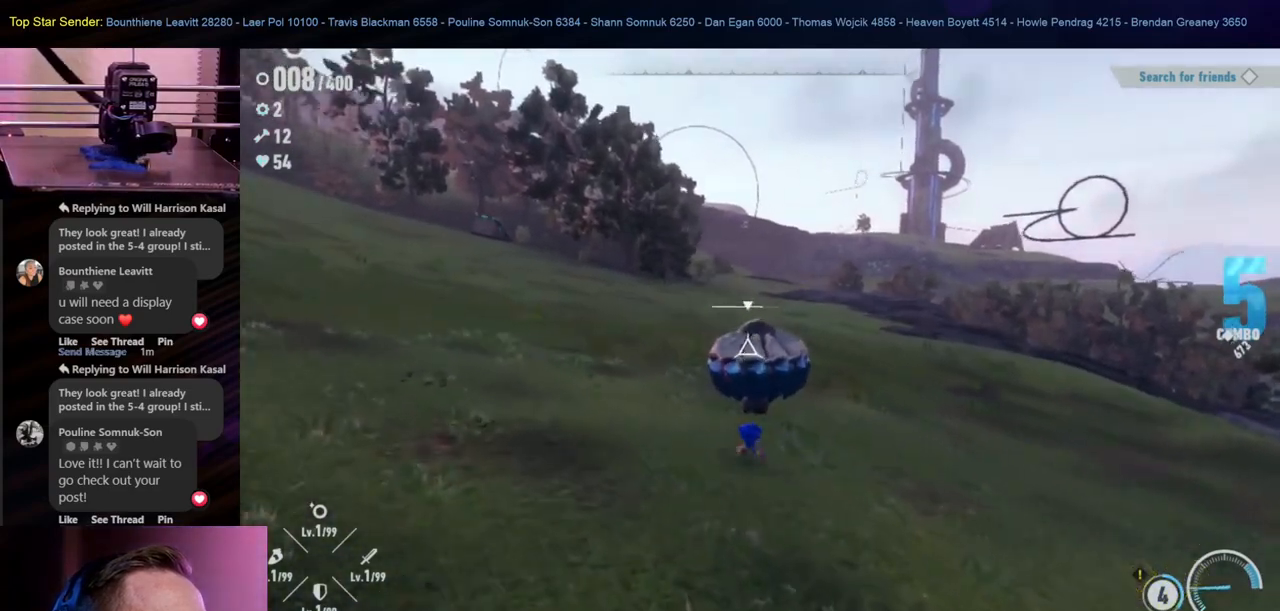
{"buttons": ["Y"], "left_stick": "up-right", "right_stick": "center", "events": [[183, "Y", "down"], [200, "left_stick", "up-right"]]}
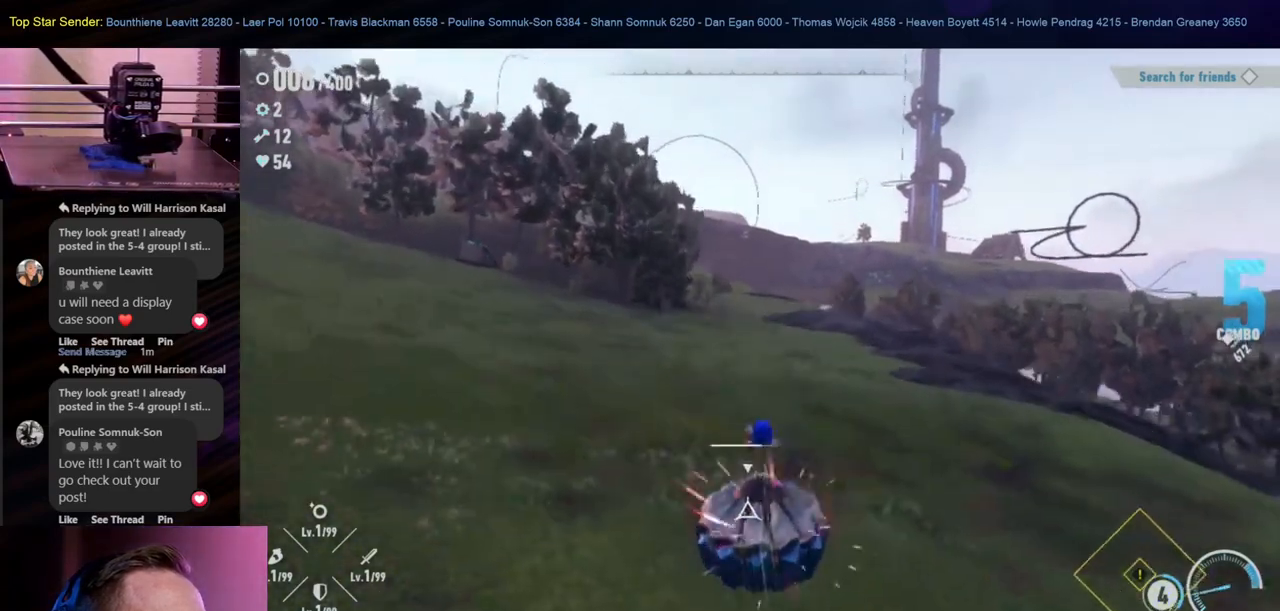
{"buttons": [], "left_stick": "right", "right_stick": "center", "events": [[217, "Y", "up"], [267, "left_stick", "center"], [483, "left_stick", "right"]]}